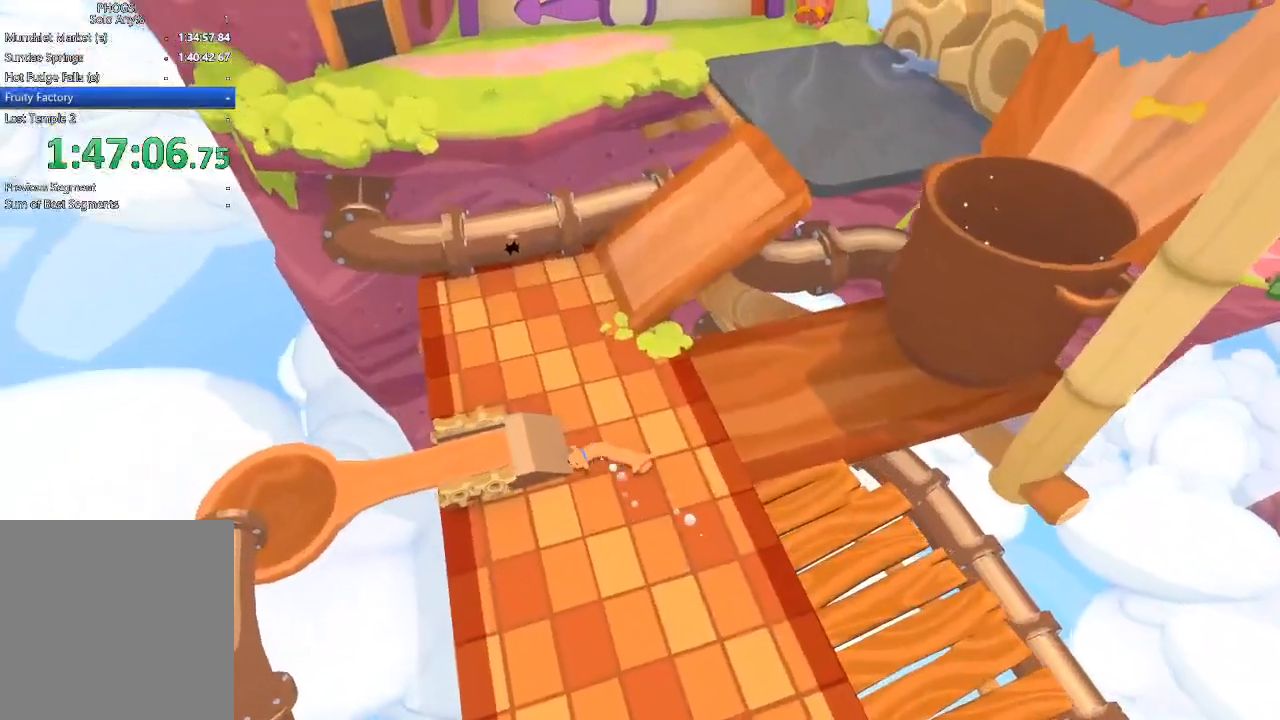
Gameplay with a controller (Xbox layout); each line is a JSON object with the inputs held at the frame after it. "button_events" lists button changes between this image and that frame as [ms after this image, input, new state], when the widget could be followed in between (sticks are given only as held states). Not read: L1 R1.
{"buttons": ["L2"], "left_stick": "left", "right_stick": "center", "button_events": [[67, "L2", "down"]]}
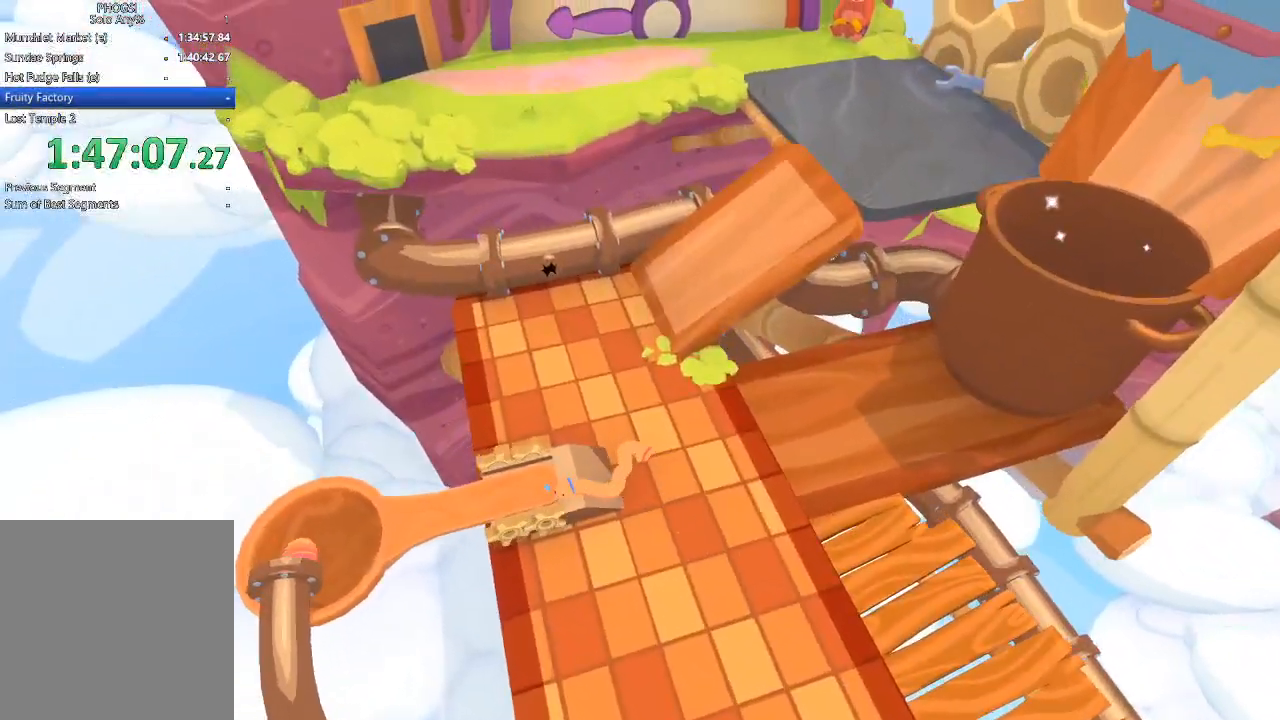
{"buttons": ["L2"], "left_stick": "left", "right_stick": "center", "button_events": []}
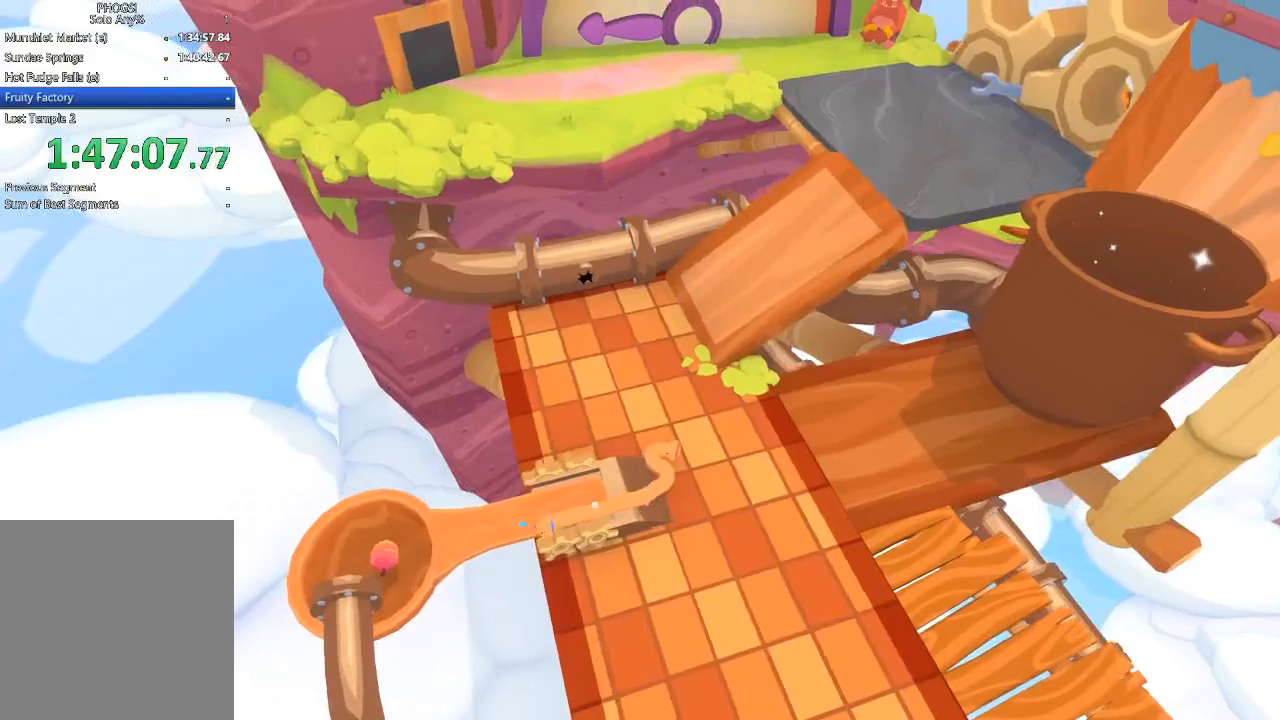
{"buttons": ["L2"], "left_stick": "left", "right_stick": "center", "button_events": []}
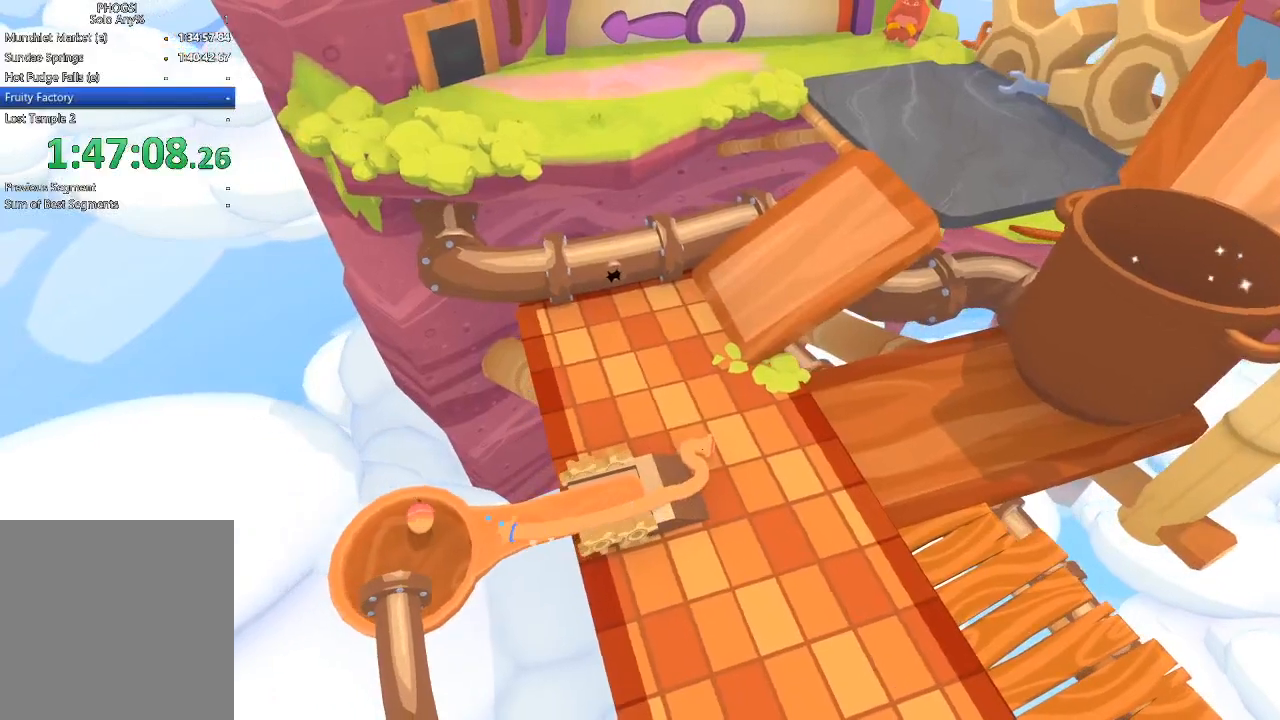
{"buttons": ["L2"], "left_stick": "down-left", "right_stick": "center", "button_events": []}
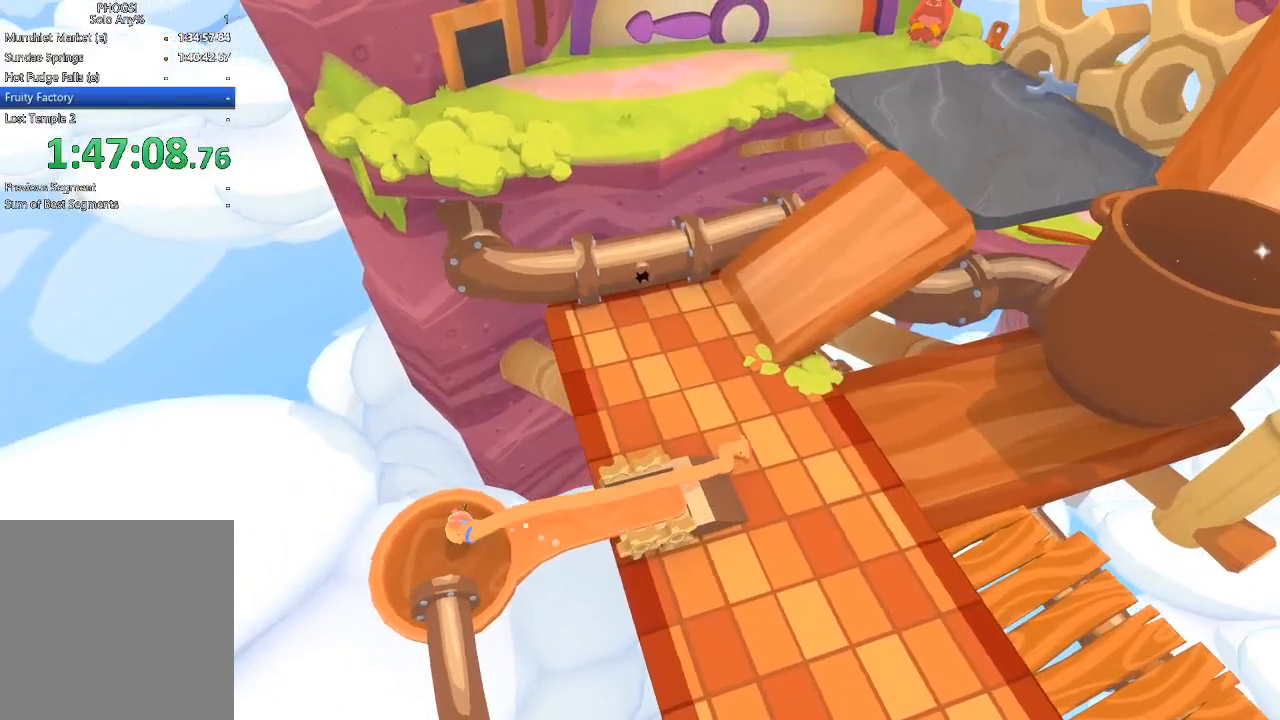
{"buttons": [], "left_stick": "right", "right_stick": "center", "button_events": [[233, "L2", "up"]]}
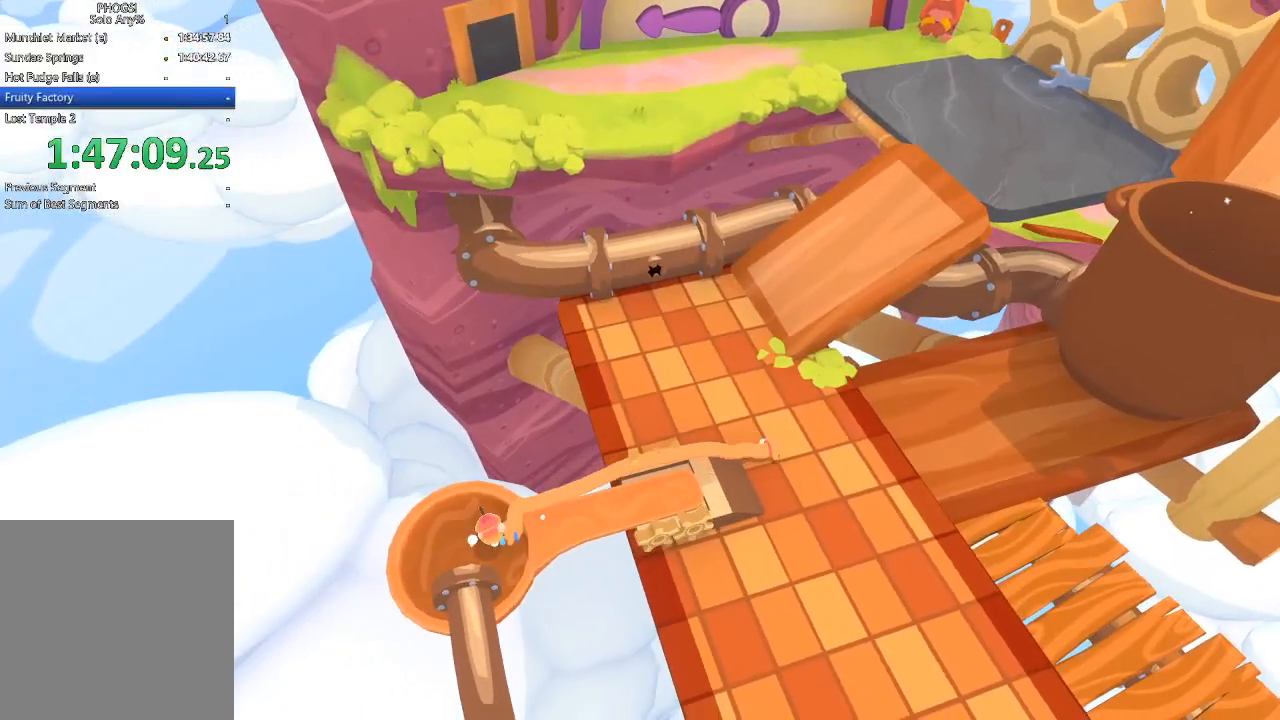
{"buttons": [], "left_stick": "up-right", "right_stick": "up", "button_events": []}
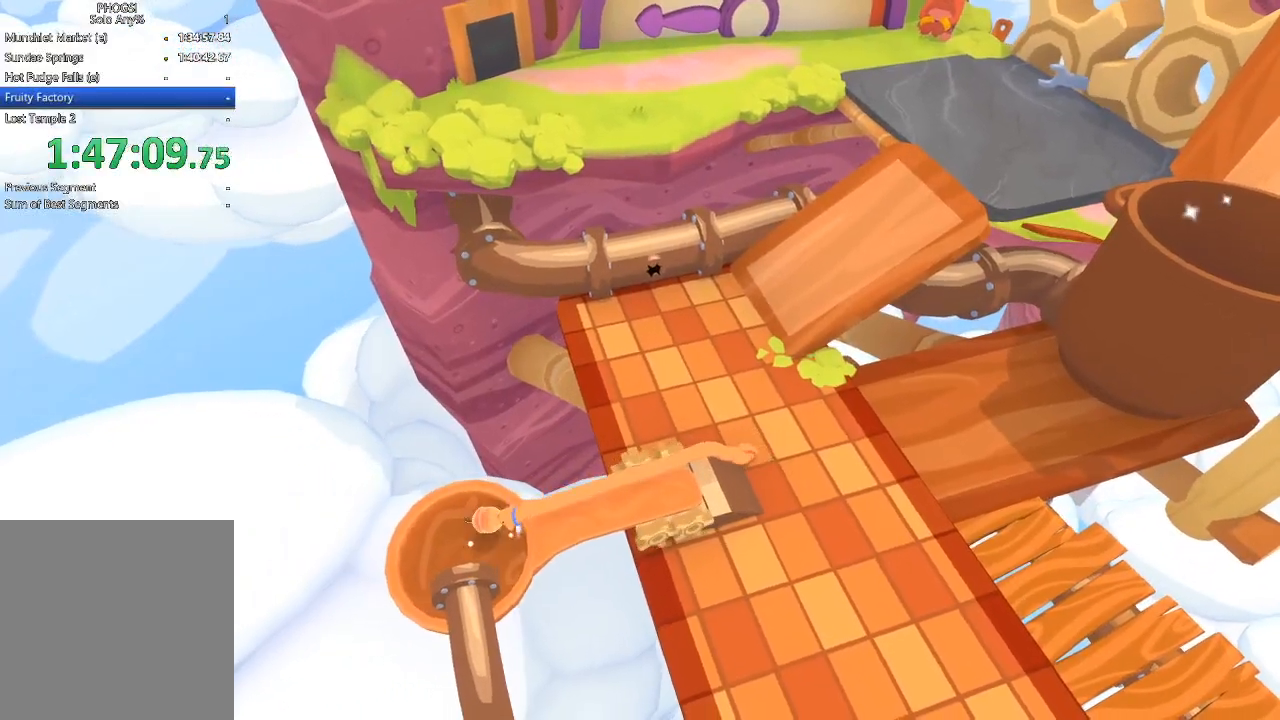
{"buttons": [], "left_stick": "up", "right_stick": "up", "button_events": []}
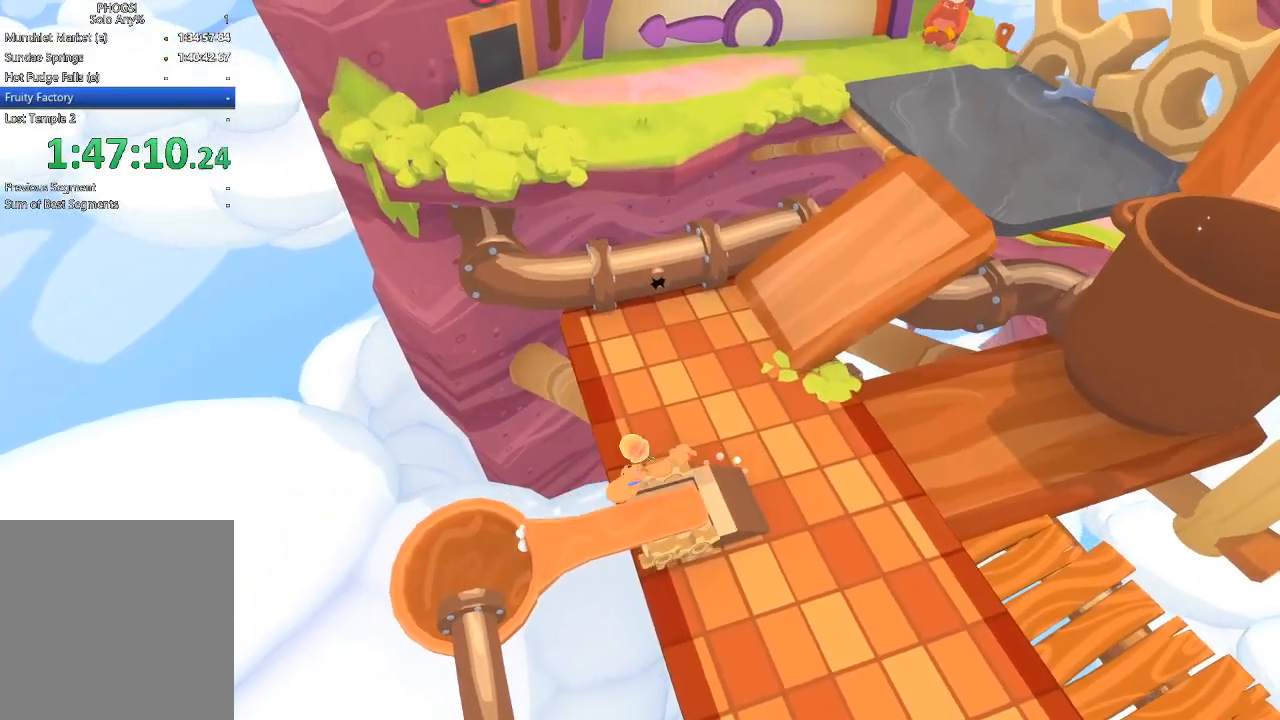
{"buttons": [], "left_stick": "up", "right_stick": "up-right", "button_events": []}
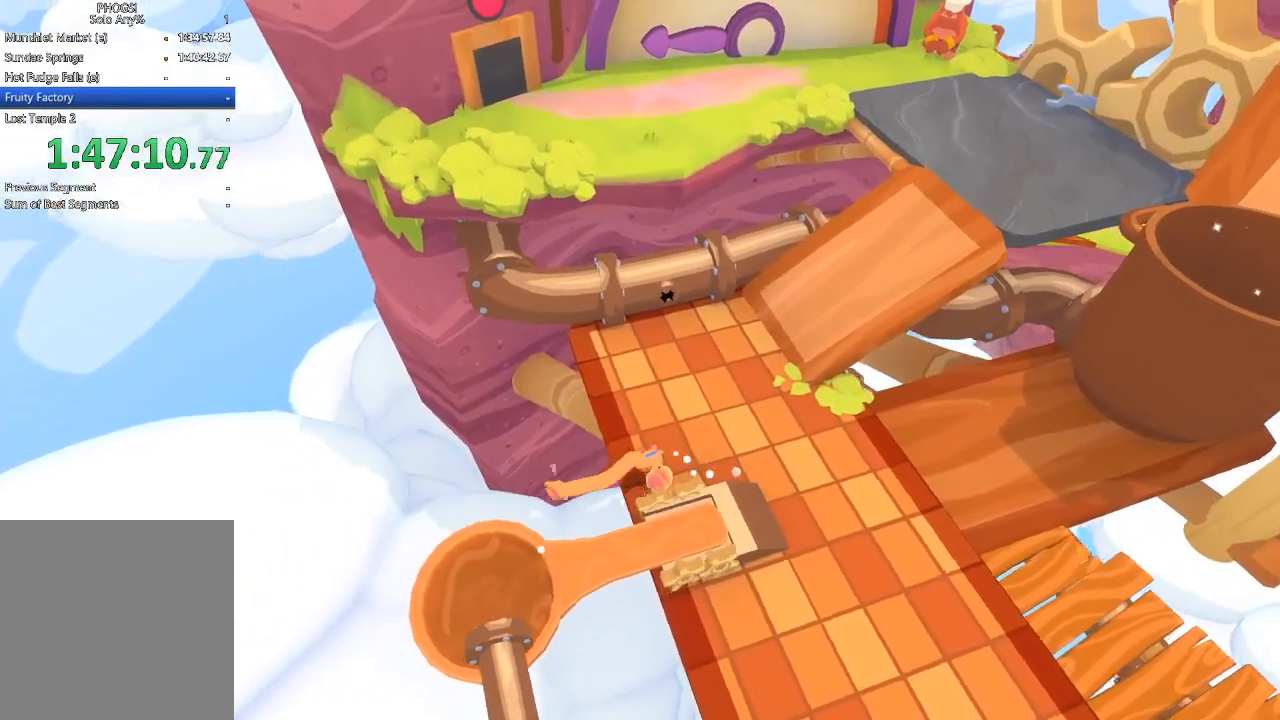
{"buttons": [], "left_stick": "up-right", "right_stick": "up-right", "button_events": []}
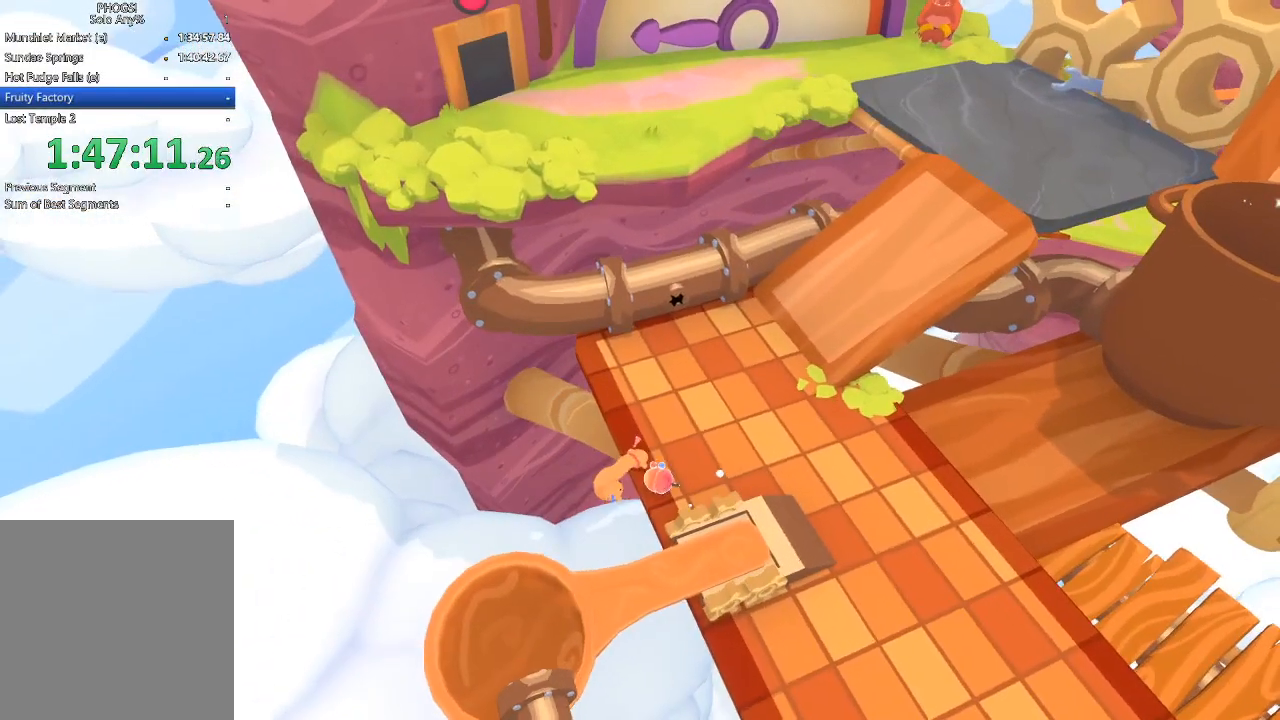
{"buttons": [], "left_stick": "right", "right_stick": "up-right", "button_events": []}
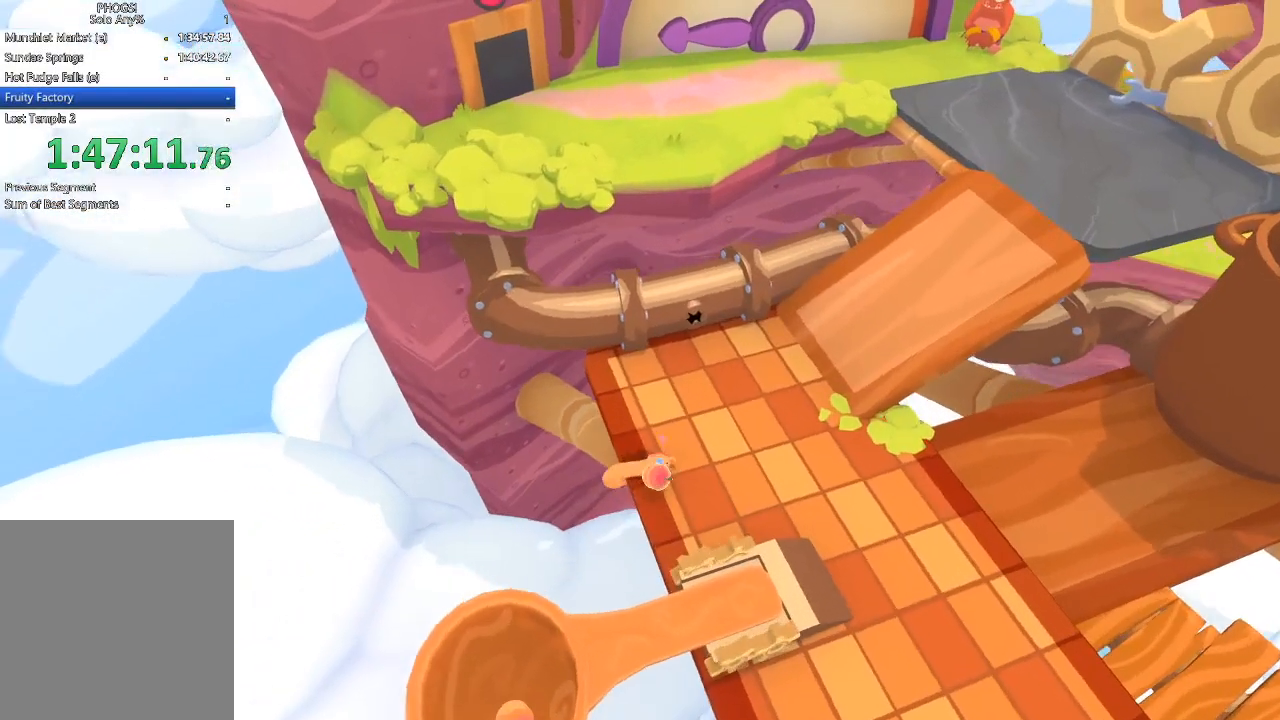
{"buttons": [], "left_stick": "up-right", "right_stick": "up-right", "button_events": []}
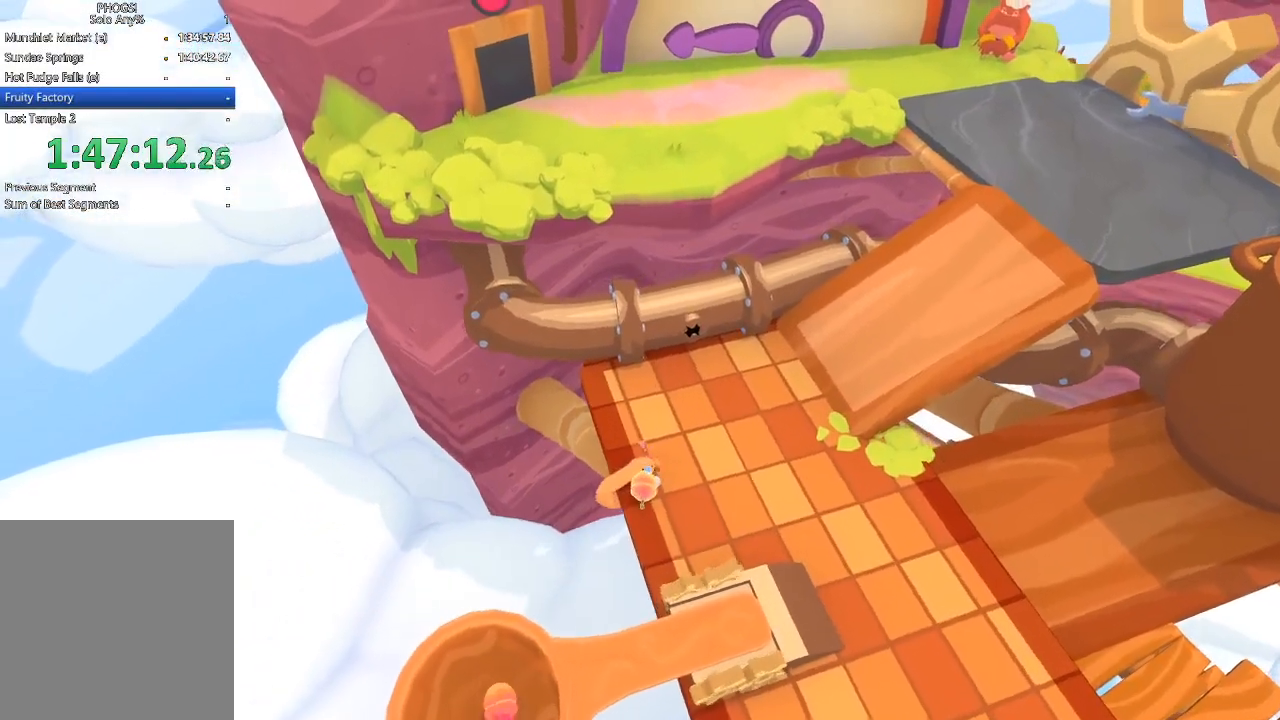
{"buttons": [], "left_stick": "up-right", "right_stick": "up-right", "button_events": []}
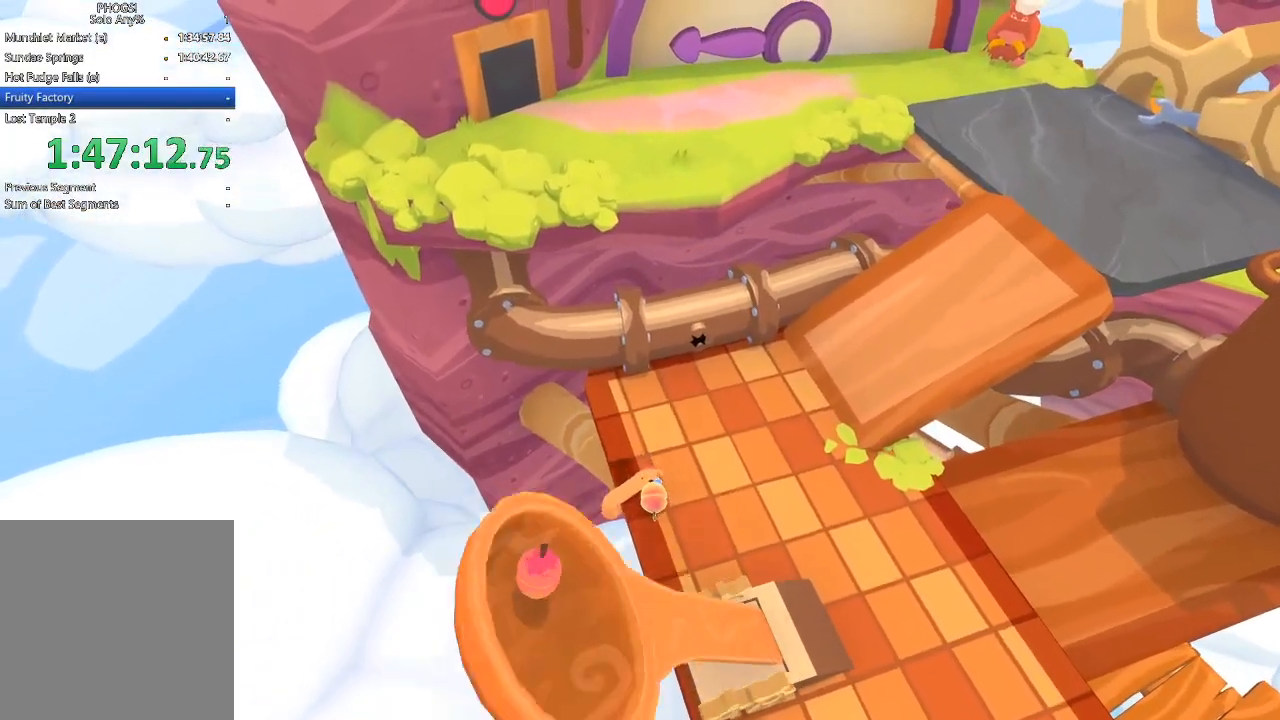
{"buttons": [], "left_stick": "down-right", "right_stick": "up-right", "button_events": []}
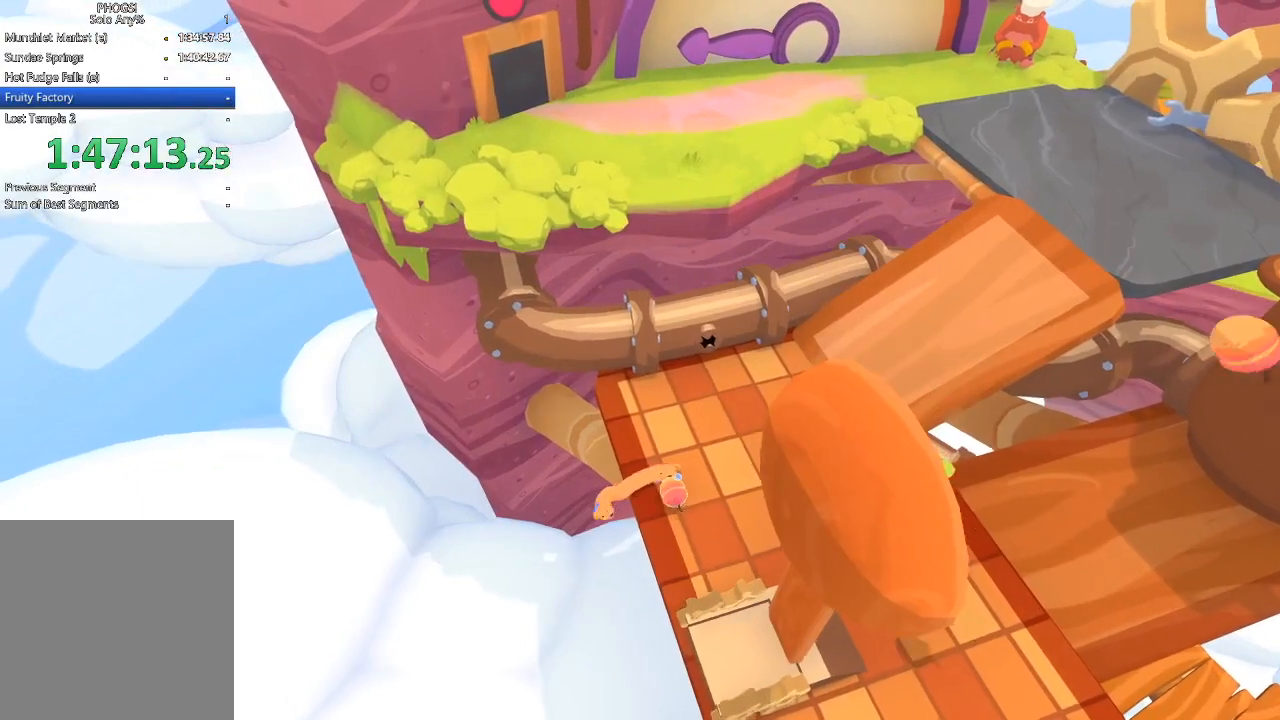
{"buttons": [], "left_stick": "up-right", "right_stick": "up-right", "button_events": [[33, "R3", "down"], [400, "R3", "up"]]}
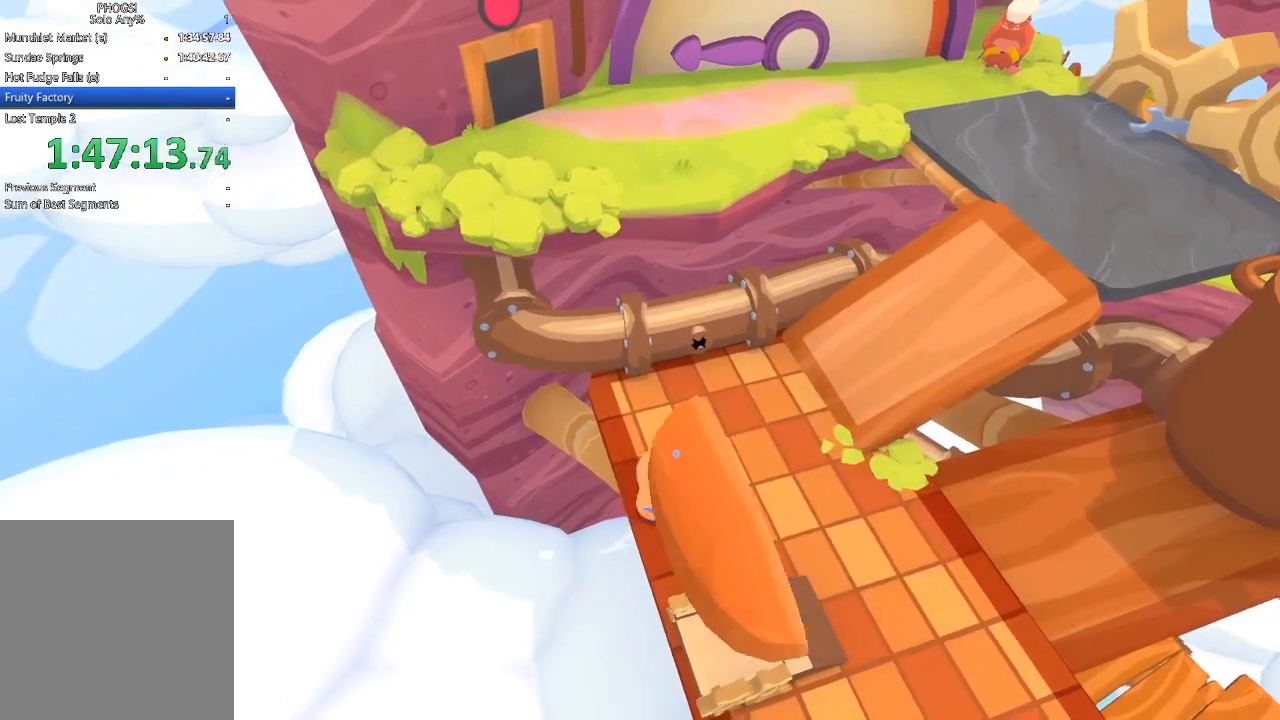
{"buttons": [], "left_stick": "up", "right_stick": "up", "button_events": []}
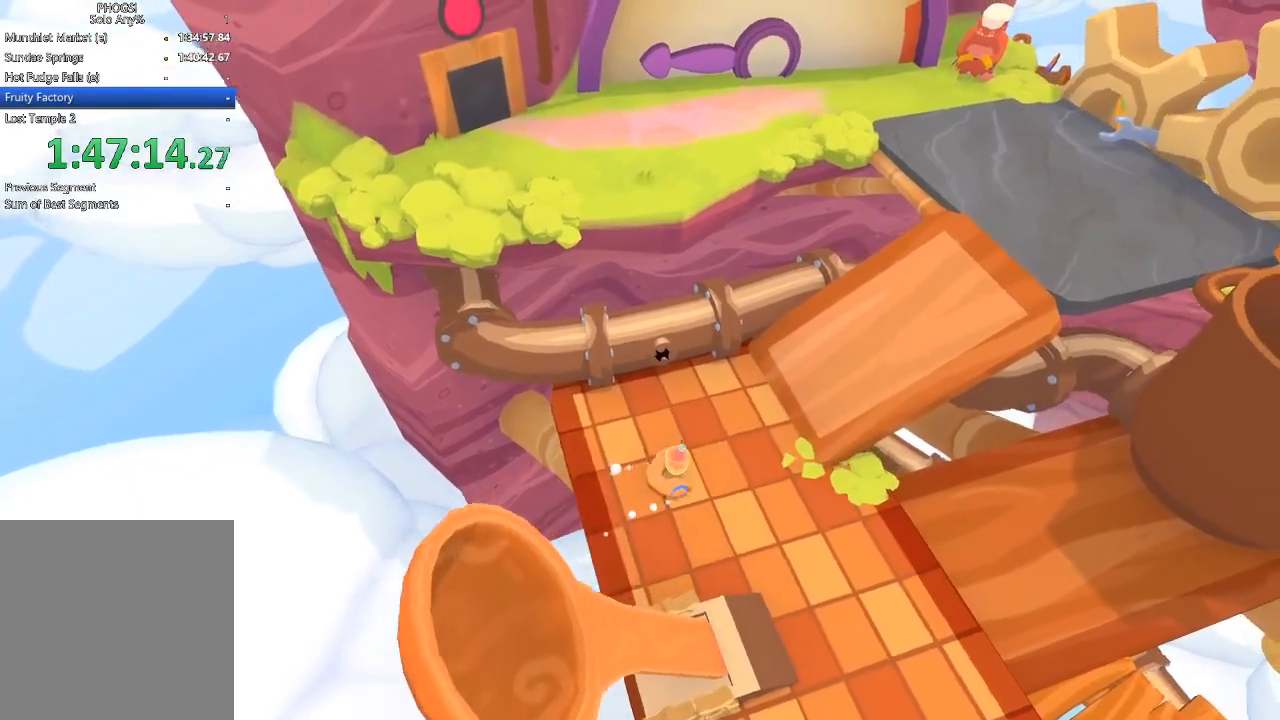
{"buttons": [], "left_stick": "up-left", "right_stick": "up-left", "button_events": []}
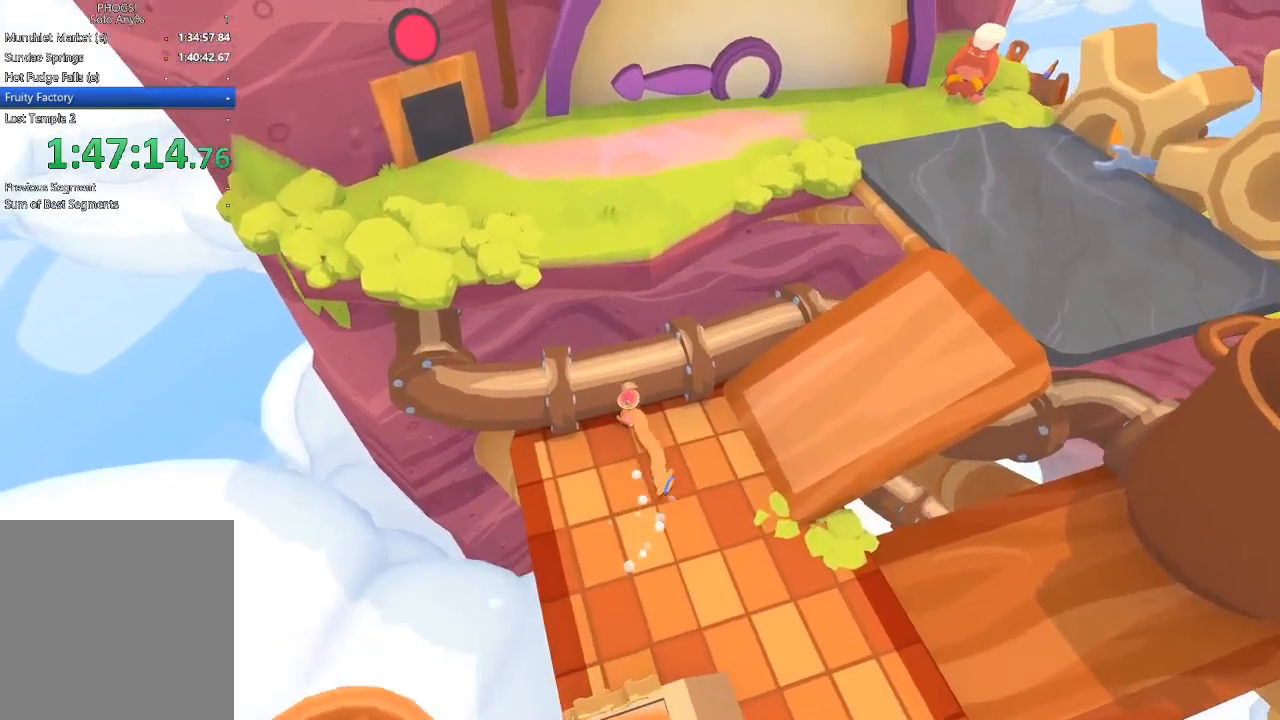
{"buttons": [], "left_stick": "down-right", "right_stick": "down-right", "button_events": []}
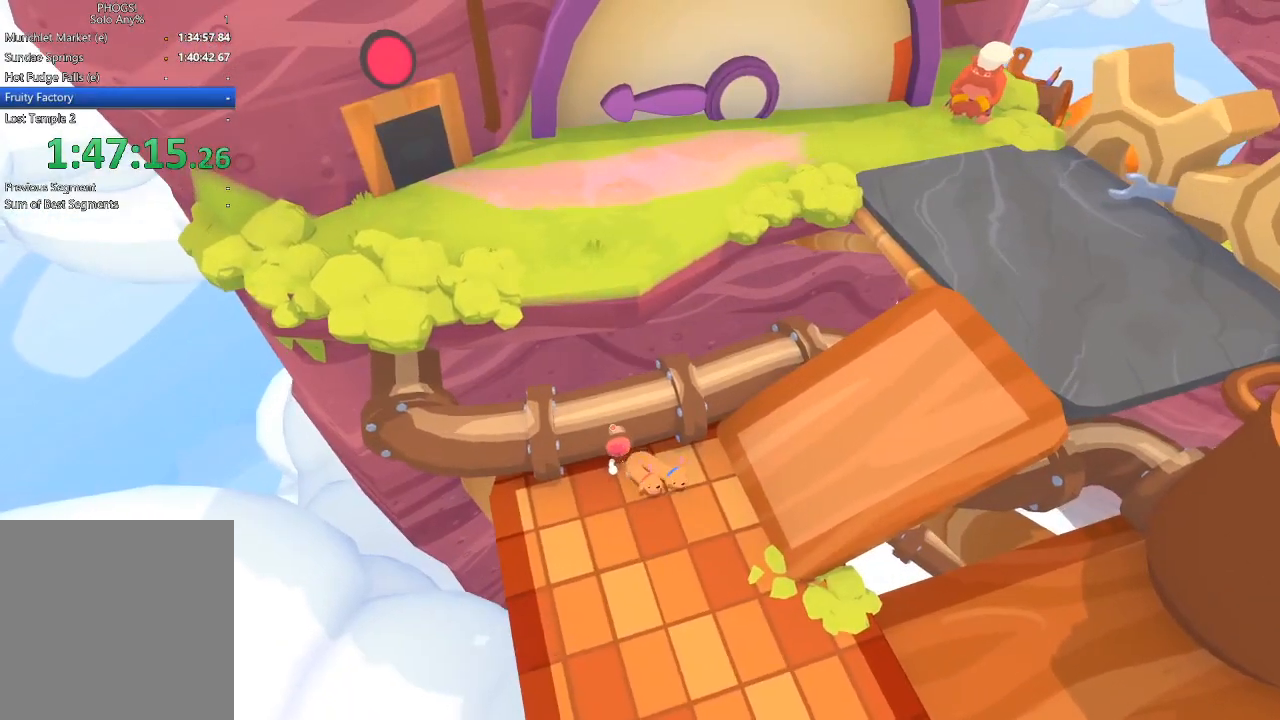
{"buttons": [], "left_stick": "down", "right_stick": "down", "button_events": []}
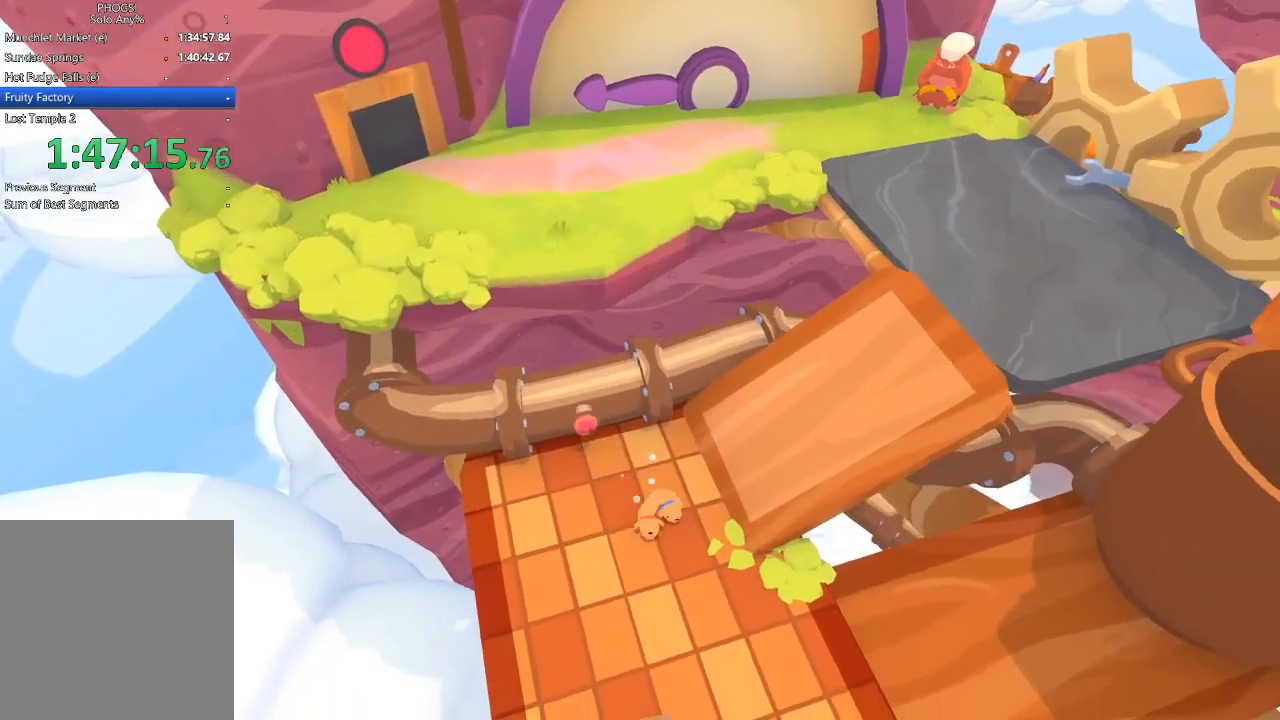
{"buttons": [], "left_stick": "down", "right_stick": "down", "button_events": []}
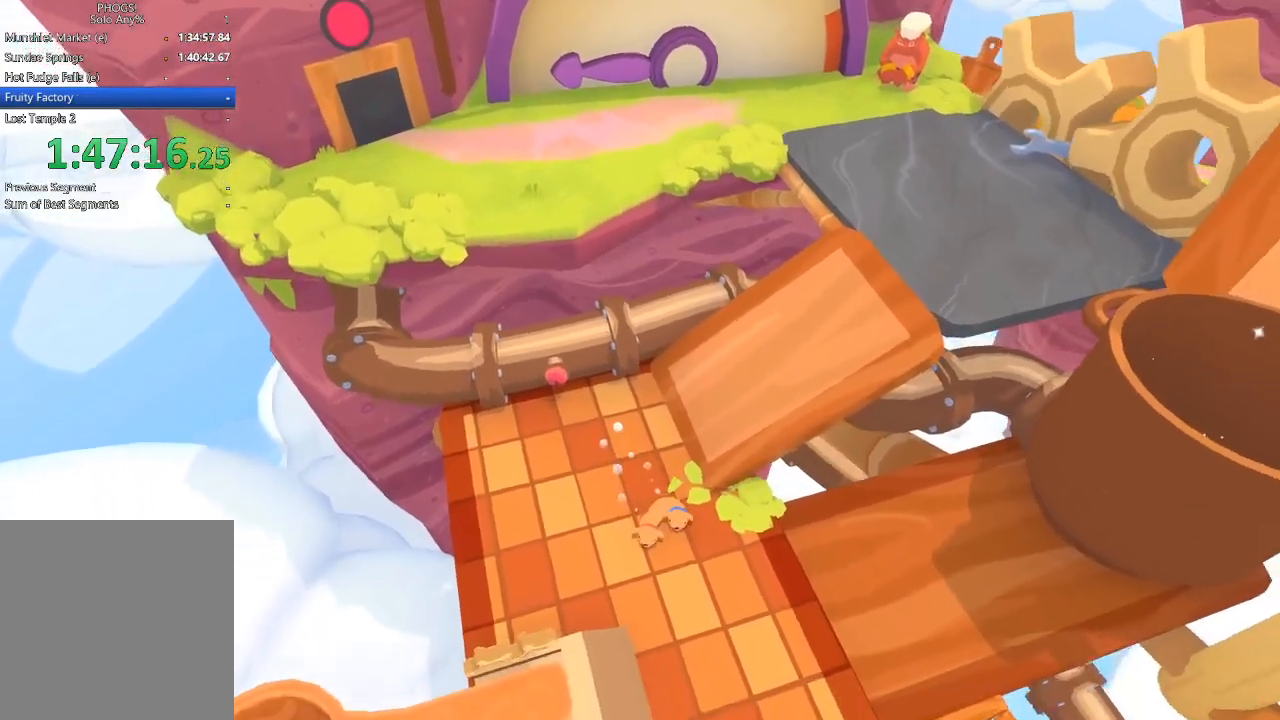
{"buttons": [], "left_stick": "down-left", "right_stick": "up-right", "button_events": []}
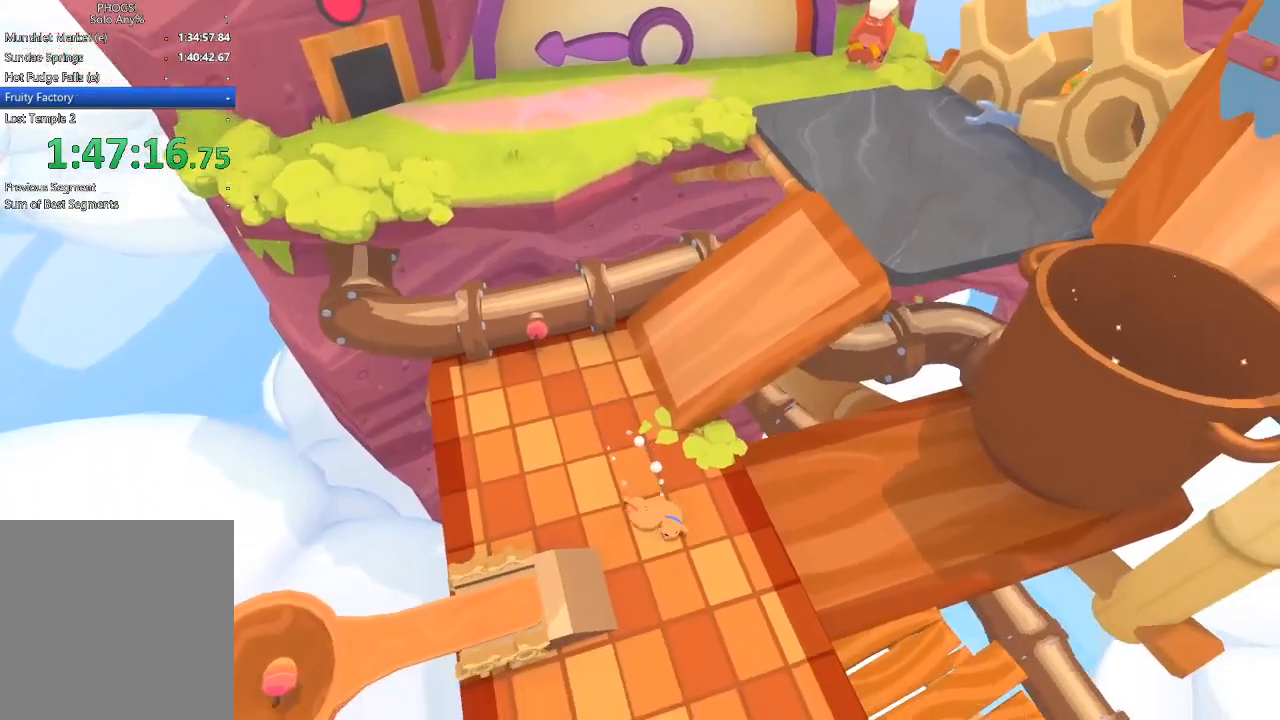
{"buttons": [], "left_stick": "left", "right_stick": "left", "button_events": []}
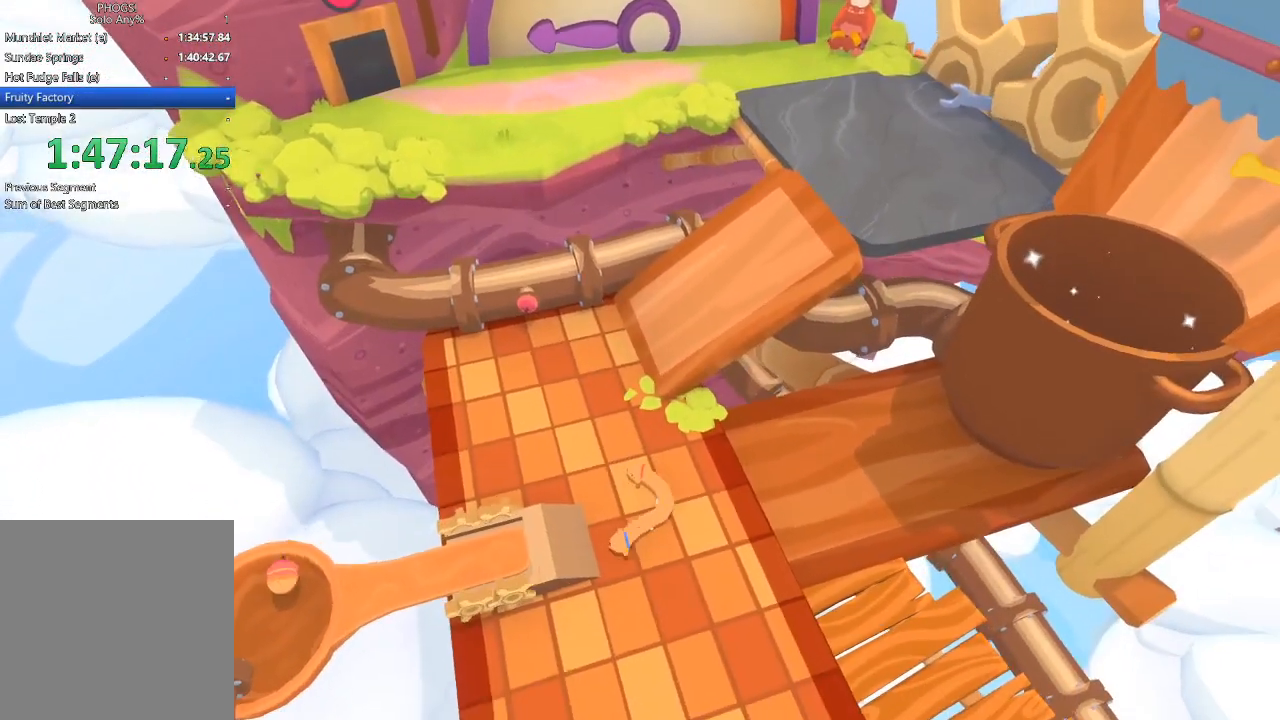
{"buttons": ["L2"], "left_stick": "down-left", "right_stick": "center", "button_events": [[100, "L2", "down"]]}
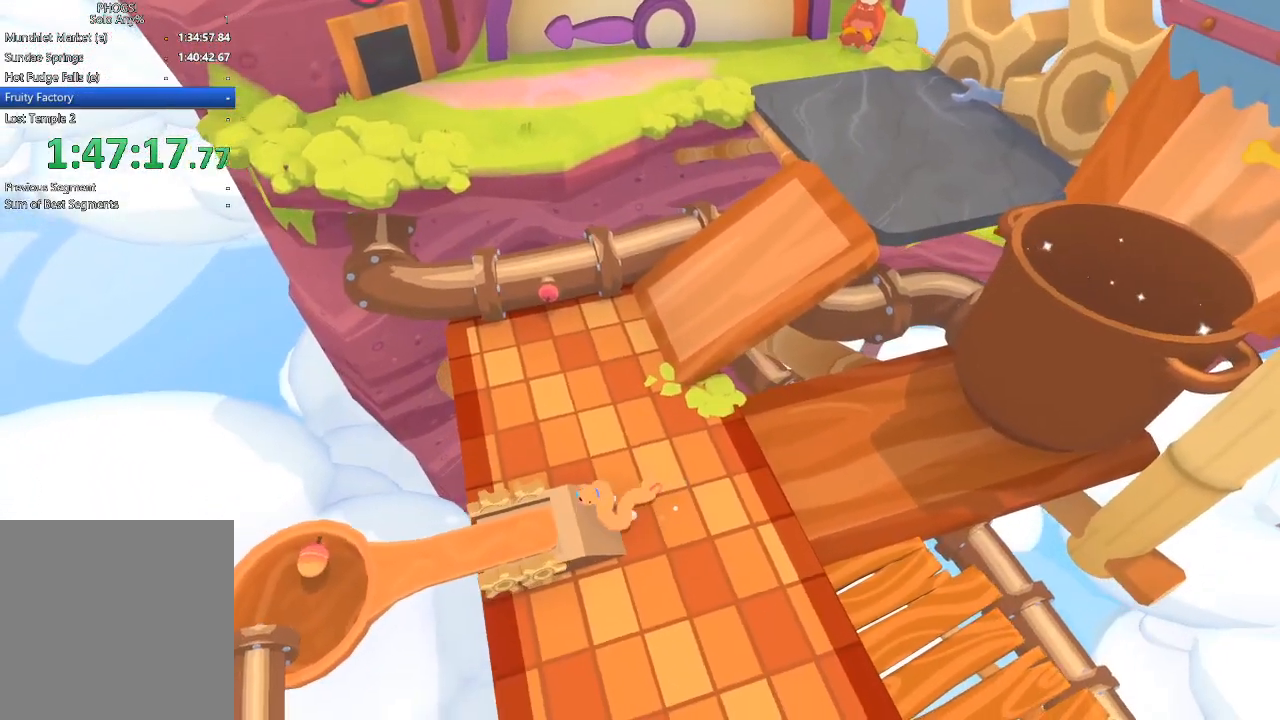
{"buttons": ["L2"], "left_stick": "down-left", "right_stick": "center", "button_events": []}
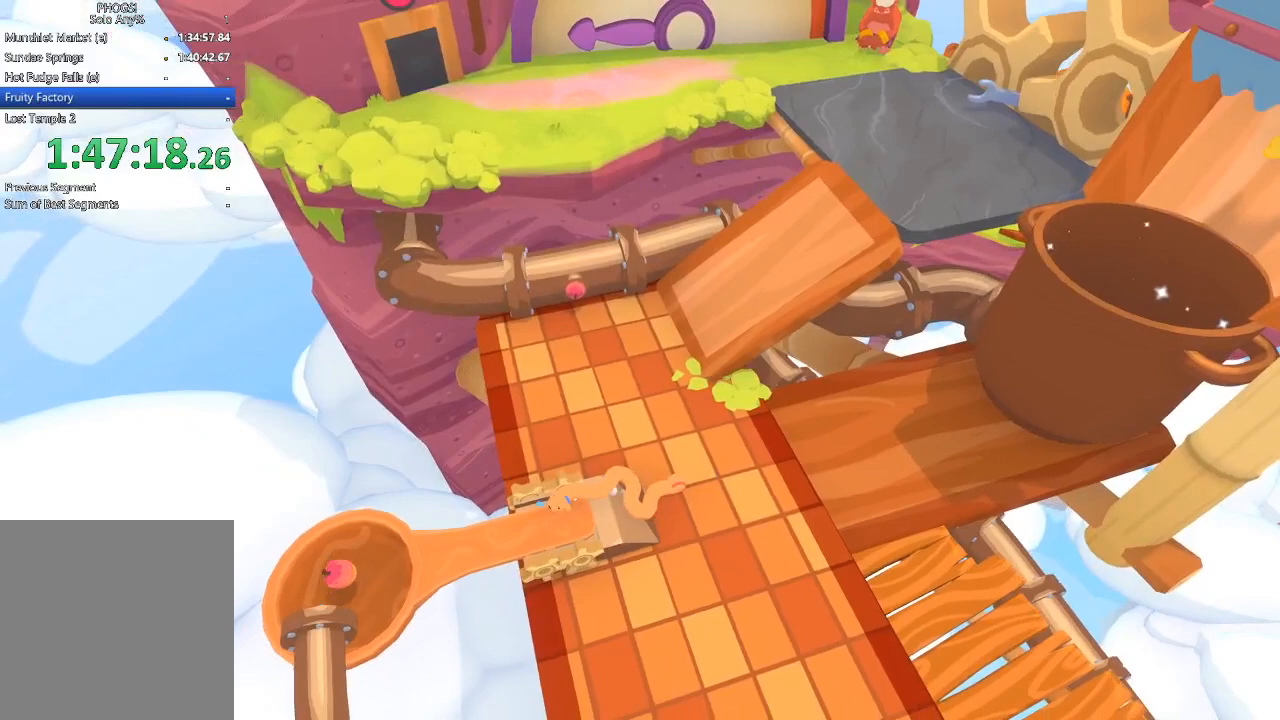
{"buttons": ["L2"], "left_stick": "down-left", "right_stick": "center", "button_events": []}
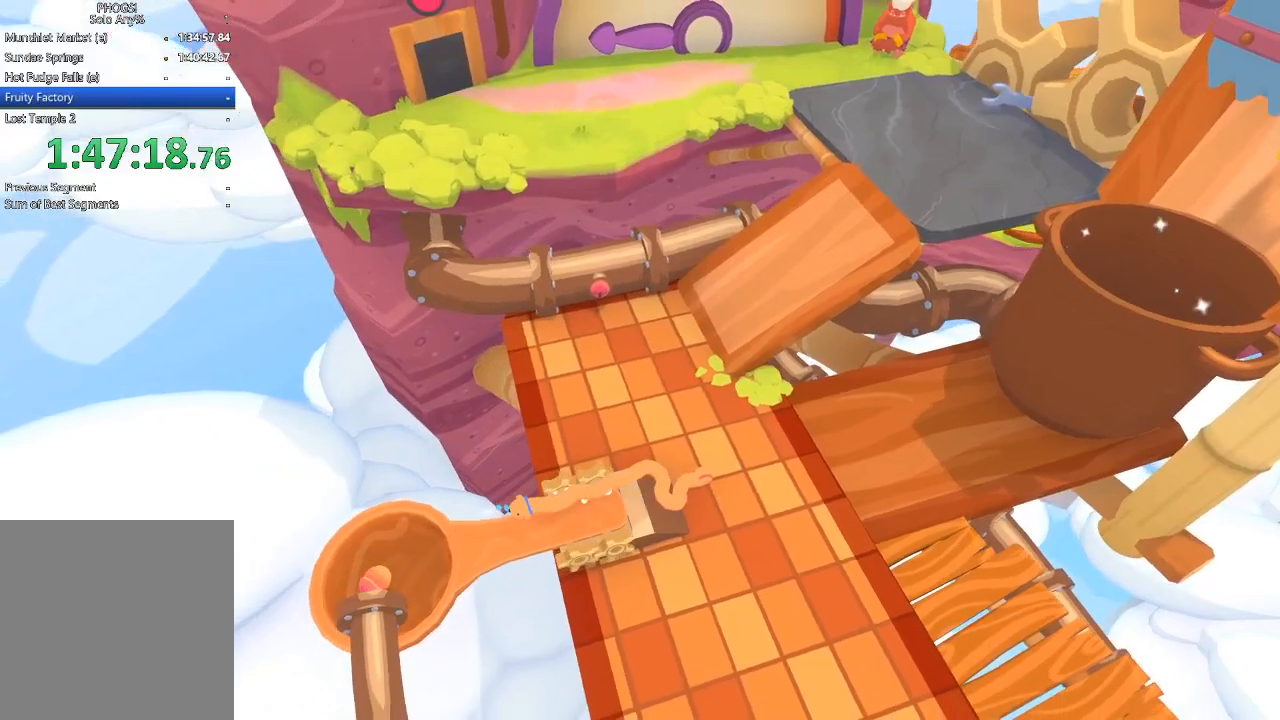
{"buttons": ["L2"], "left_stick": "left", "right_stick": "center", "button_events": []}
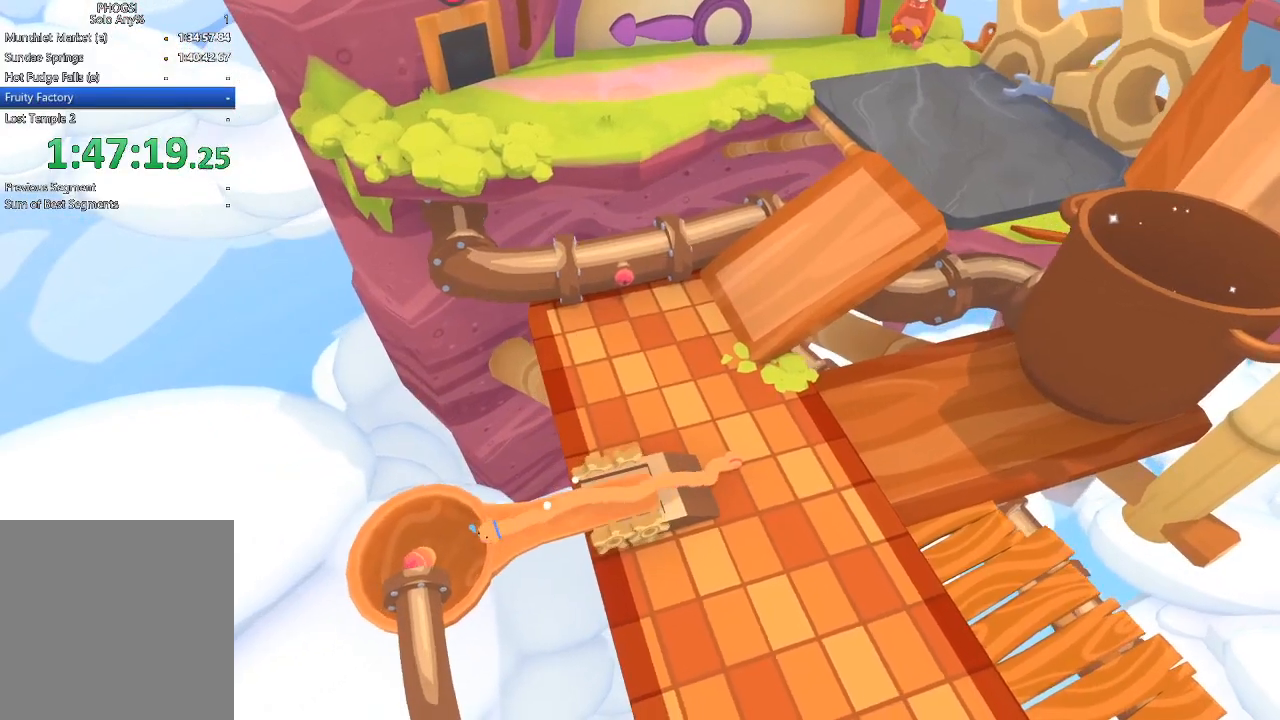
{"buttons": [], "left_stick": "right", "right_stick": "up-right", "button_events": [[467, "L2", "up"]]}
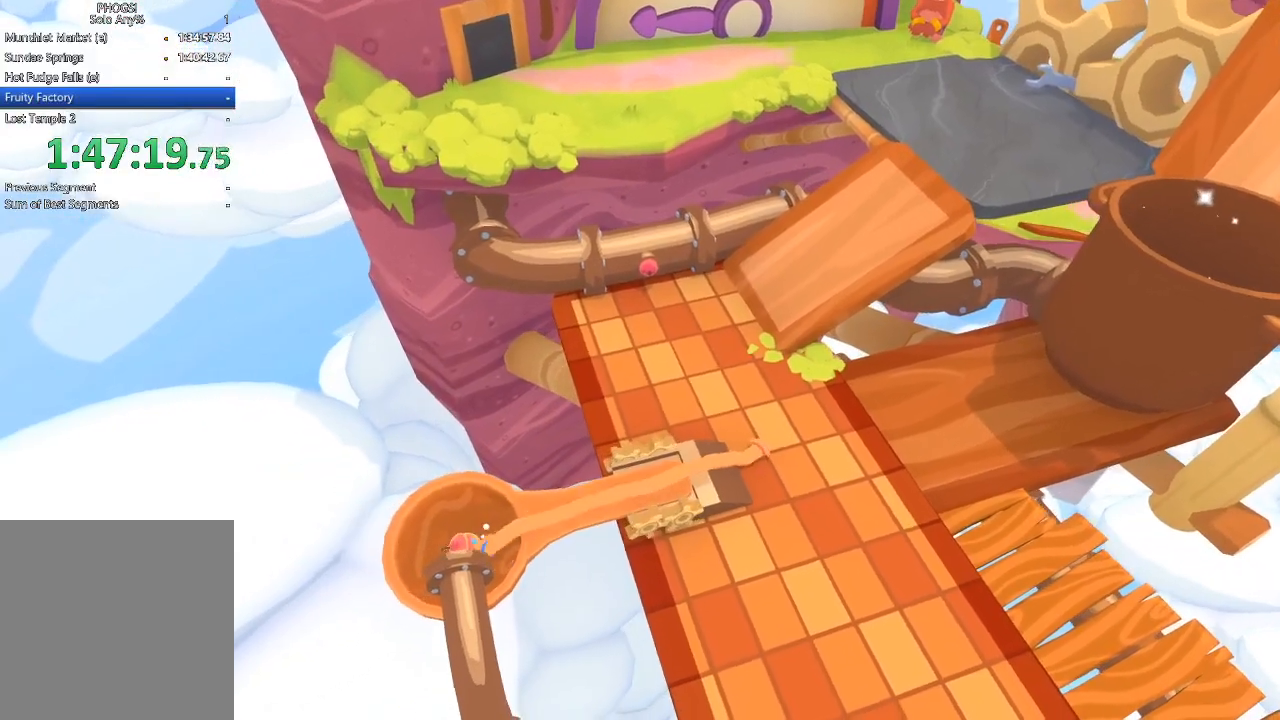
{"buttons": [], "left_stick": "up", "right_stick": "up-left", "button_events": []}